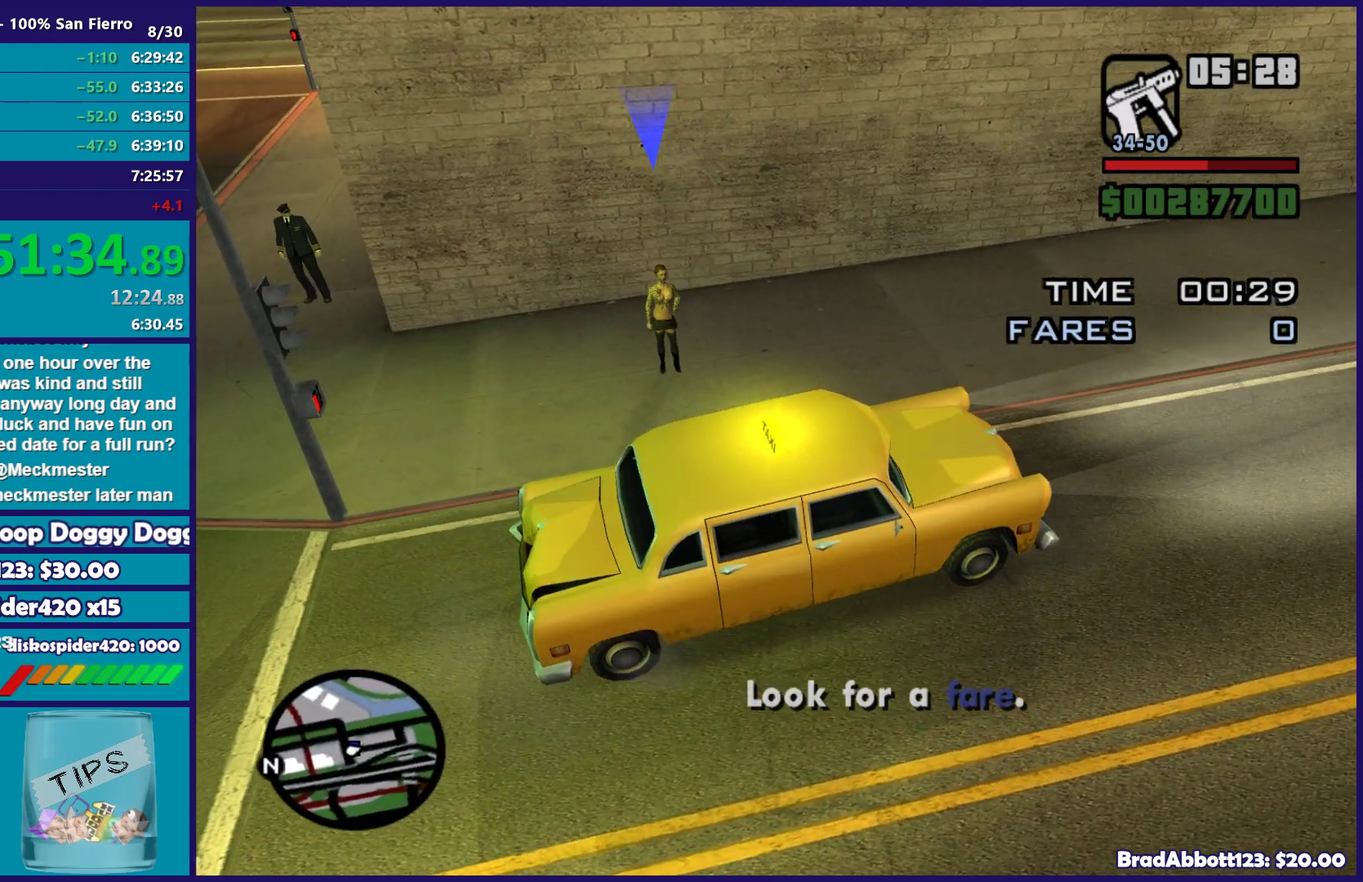
Gameplay with a controller (Xbox layout); each line is a JSON object with the inputs held at the frame after it. "events" lists button and stick changes between this image and that frame as [ms after this image, input, new state], when the widget could be followed in between.
{"buttons": [], "left_stick": "center", "right_stick": "center", "events": [[233, "right_stick", "left"], [317, "right_stick", "down-left"], [383, "right_stick", "center"]]}
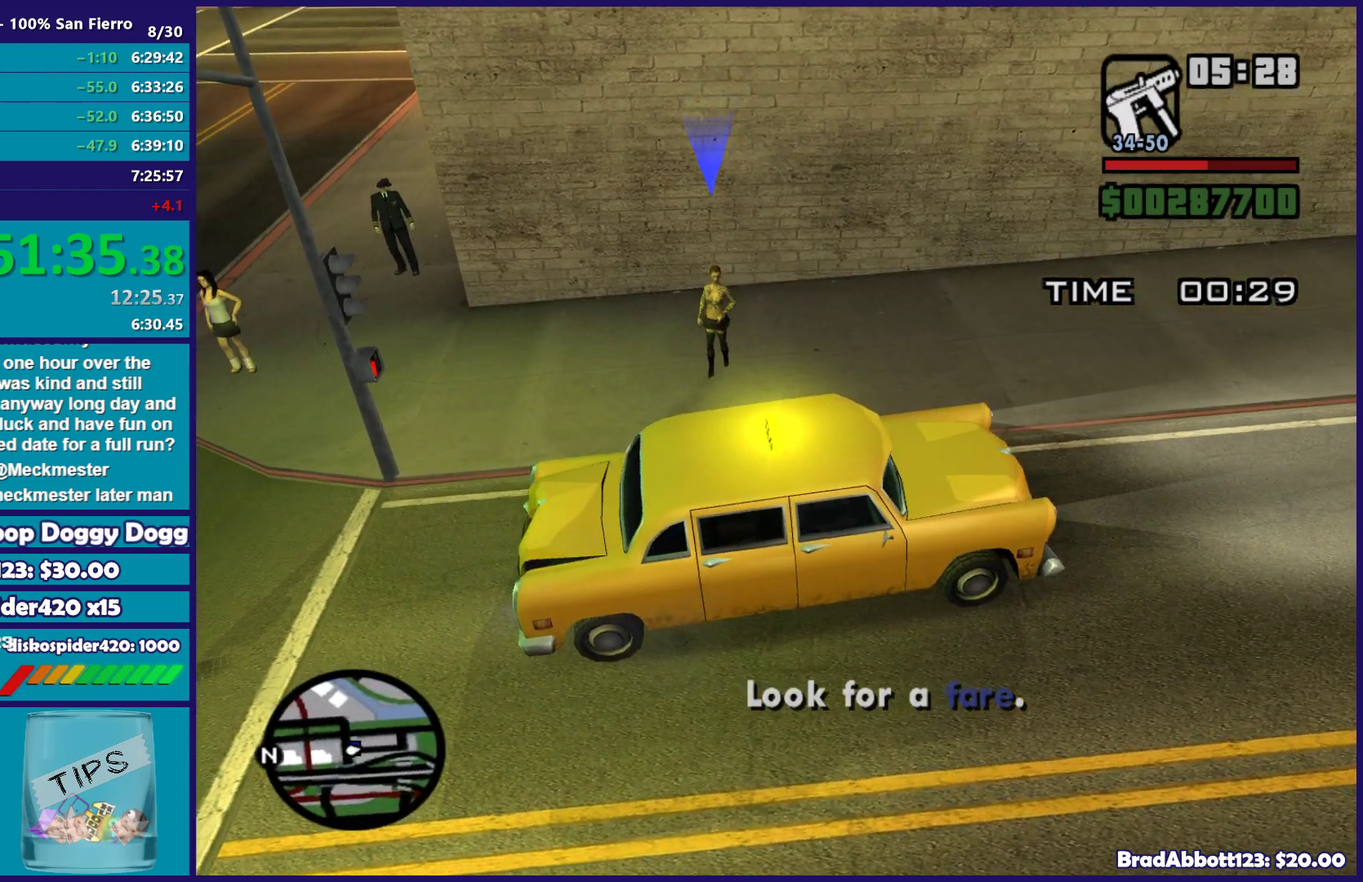
{"buttons": [], "left_stick": "center", "right_stick": "left", "events": [[300, "right_stick", "down-left"], [350, "right_stick", "left"]]}
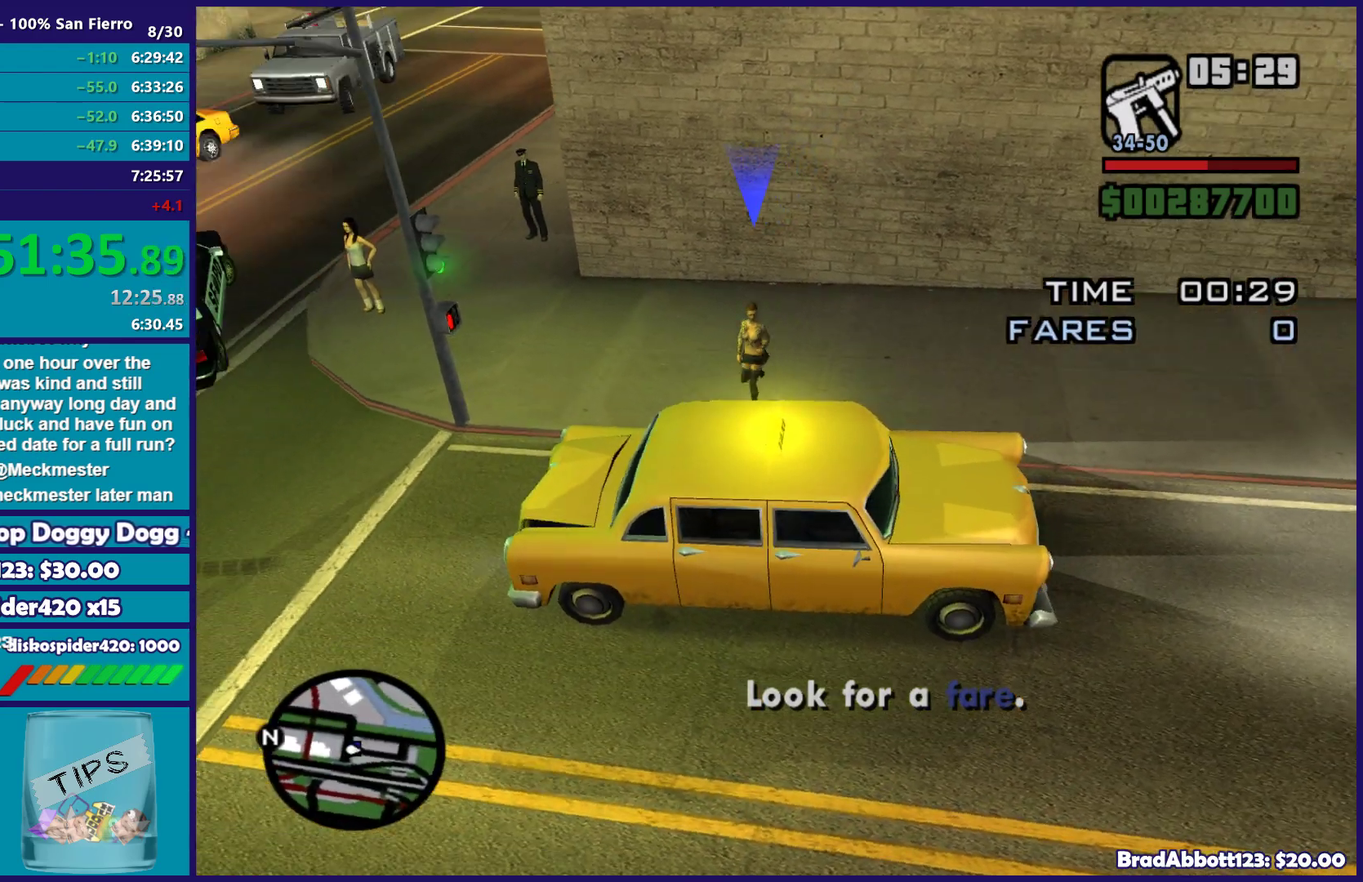
{"buttons": [], "left_stick": "center", "right_stick": "left", "events": []}
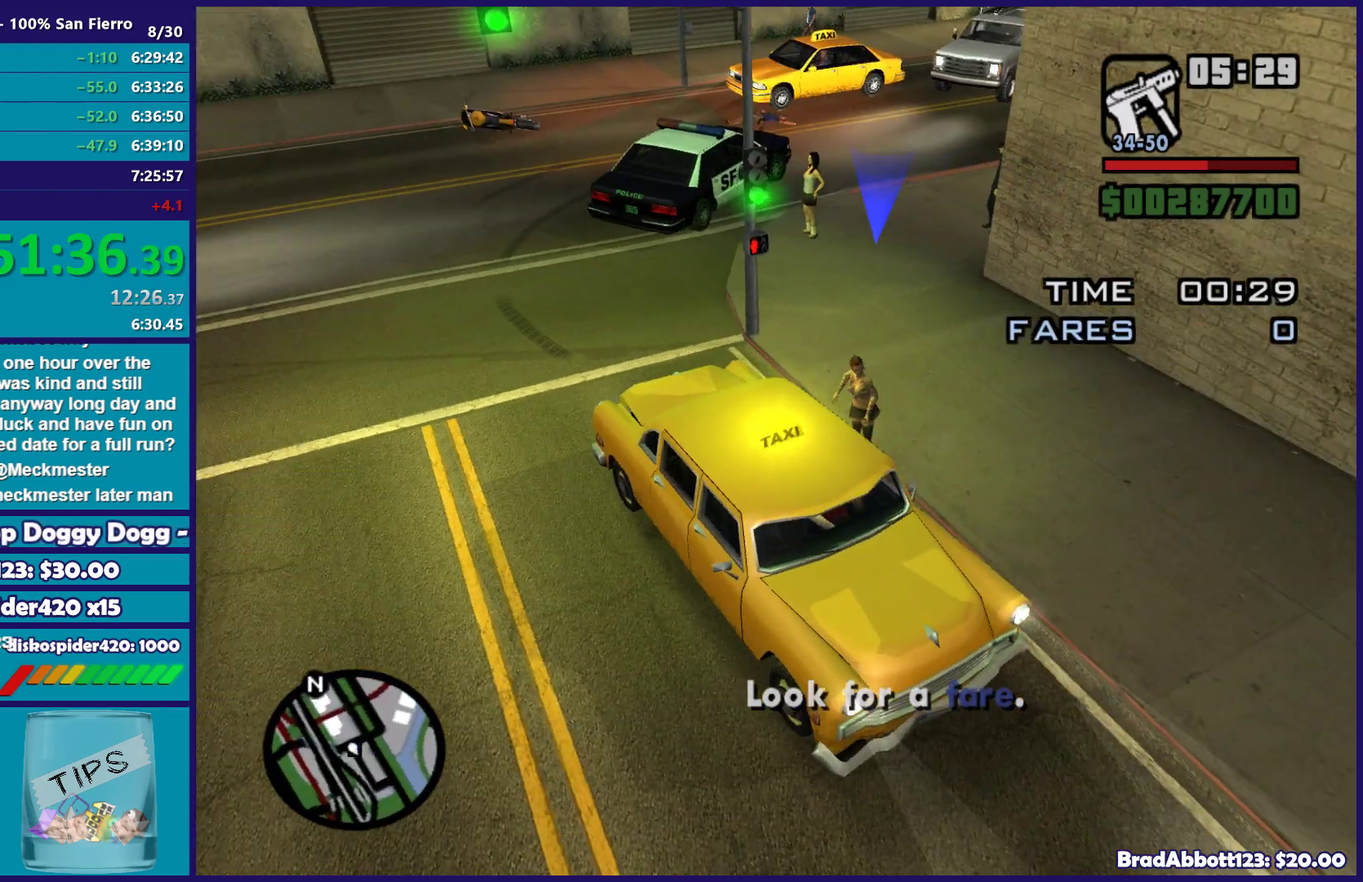
{"buttons": [], "left_stick": "center", "right_stick": "center", "events": [[183, "right_stick", "center"]]}
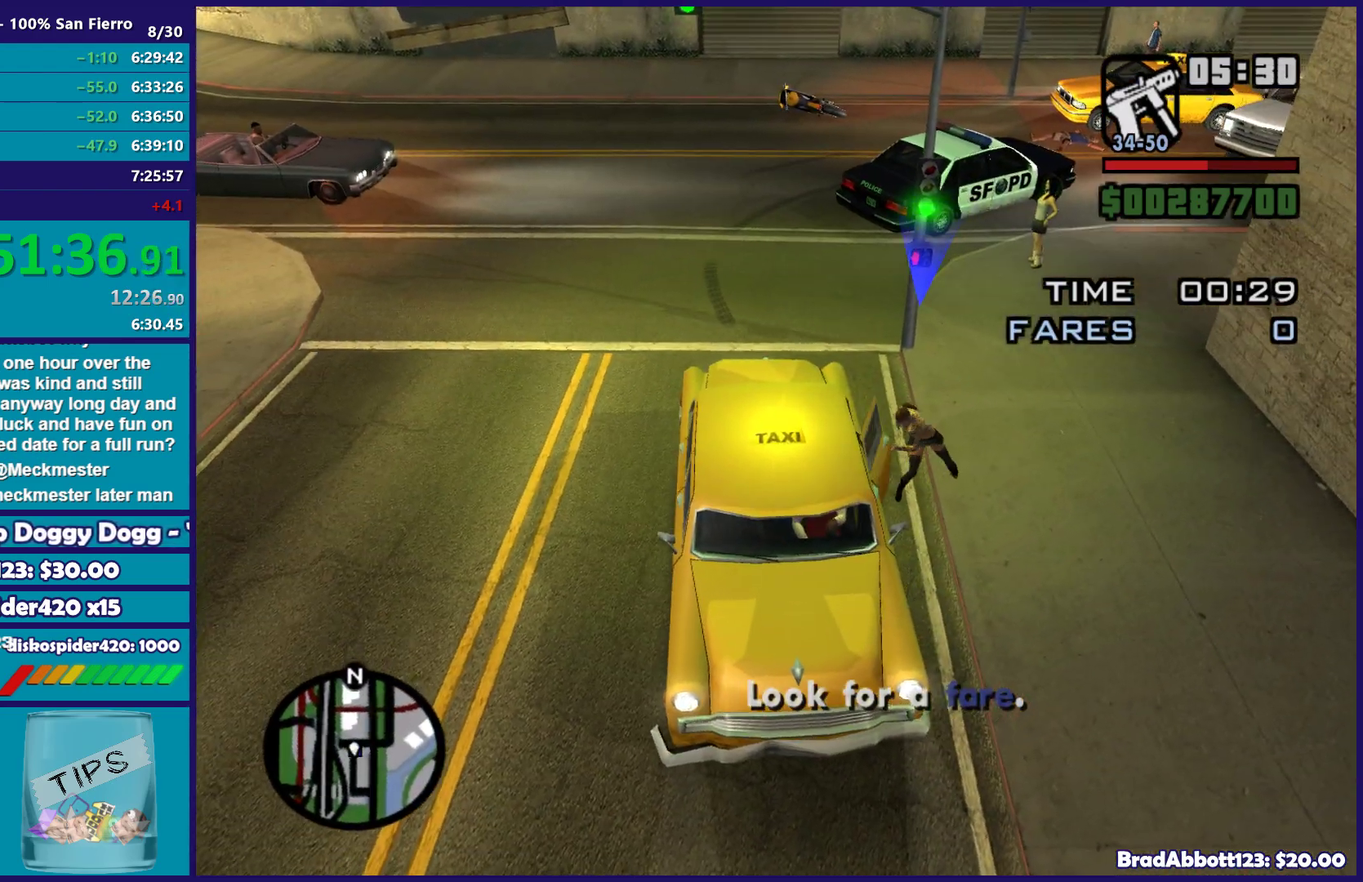
{"buttons": [], "left_stick": "center", "right_stick": "center", "events": [[250, "right_stick", "up"], [483, "right_stick", "center"]]}
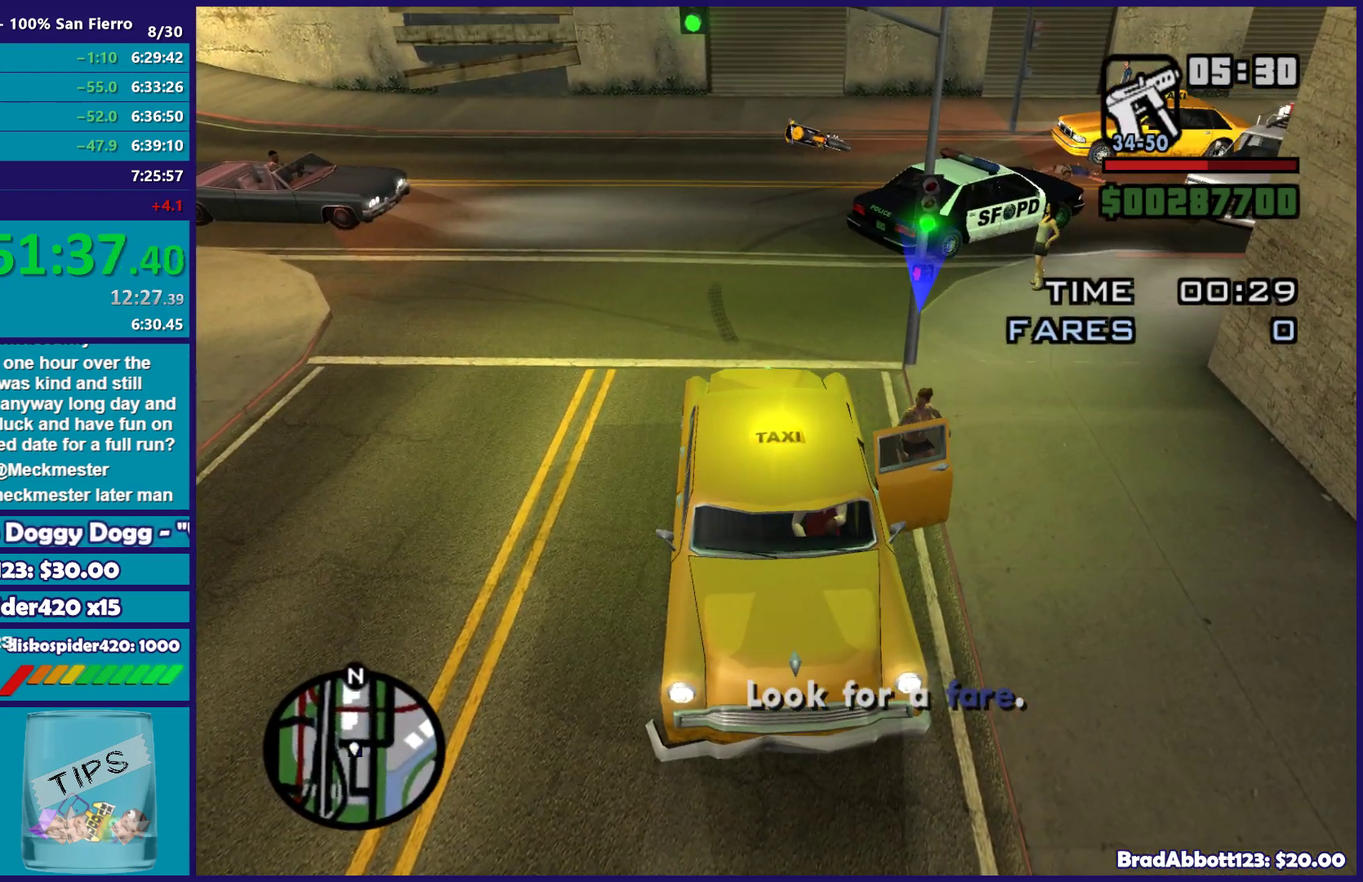
{"buttons": [], "left_stick": "center", "right_stick": "center", "events": []}
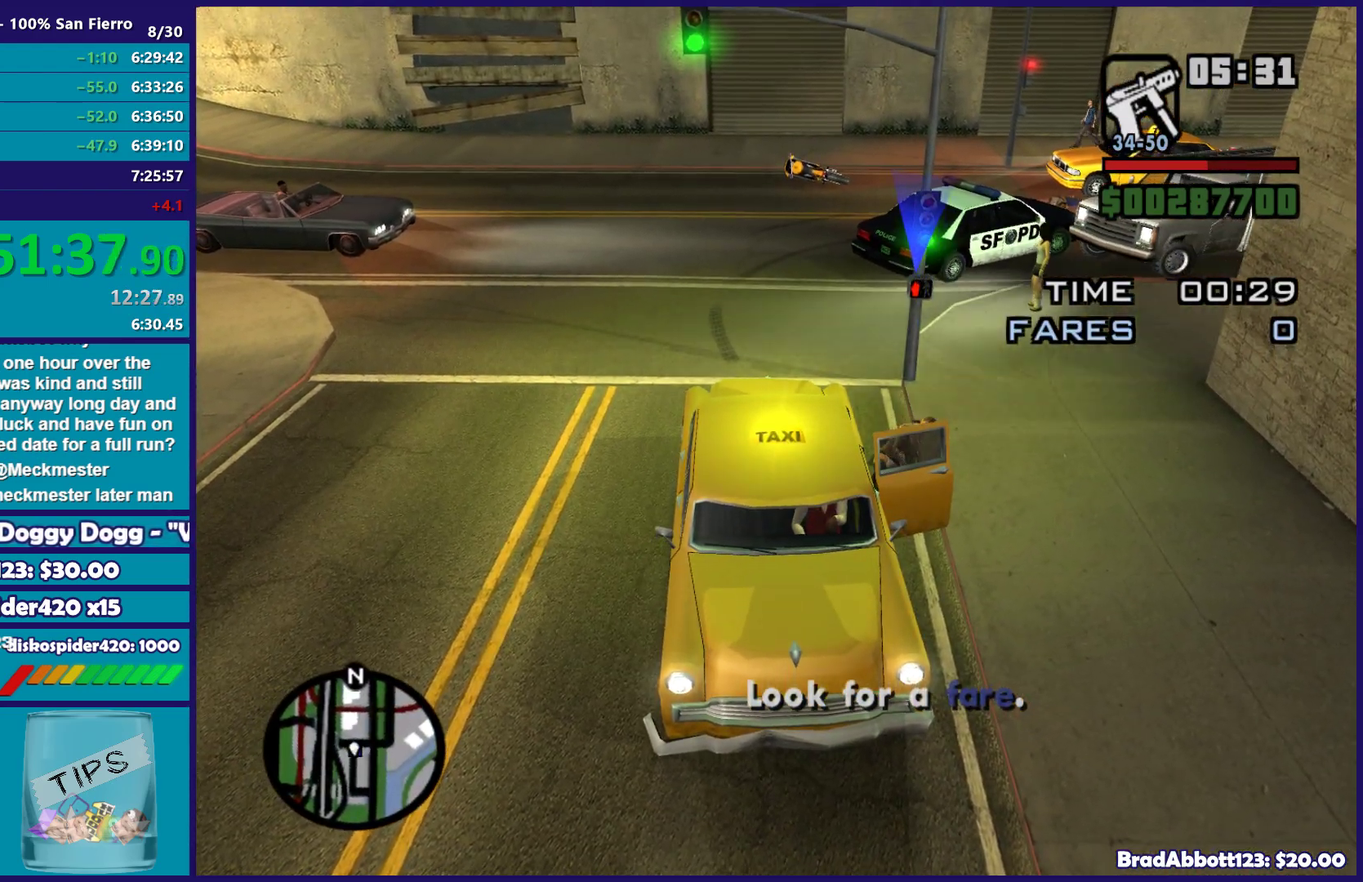
{"buttons": [], "left_stick": "center", "right_stick": "center", "events": []}
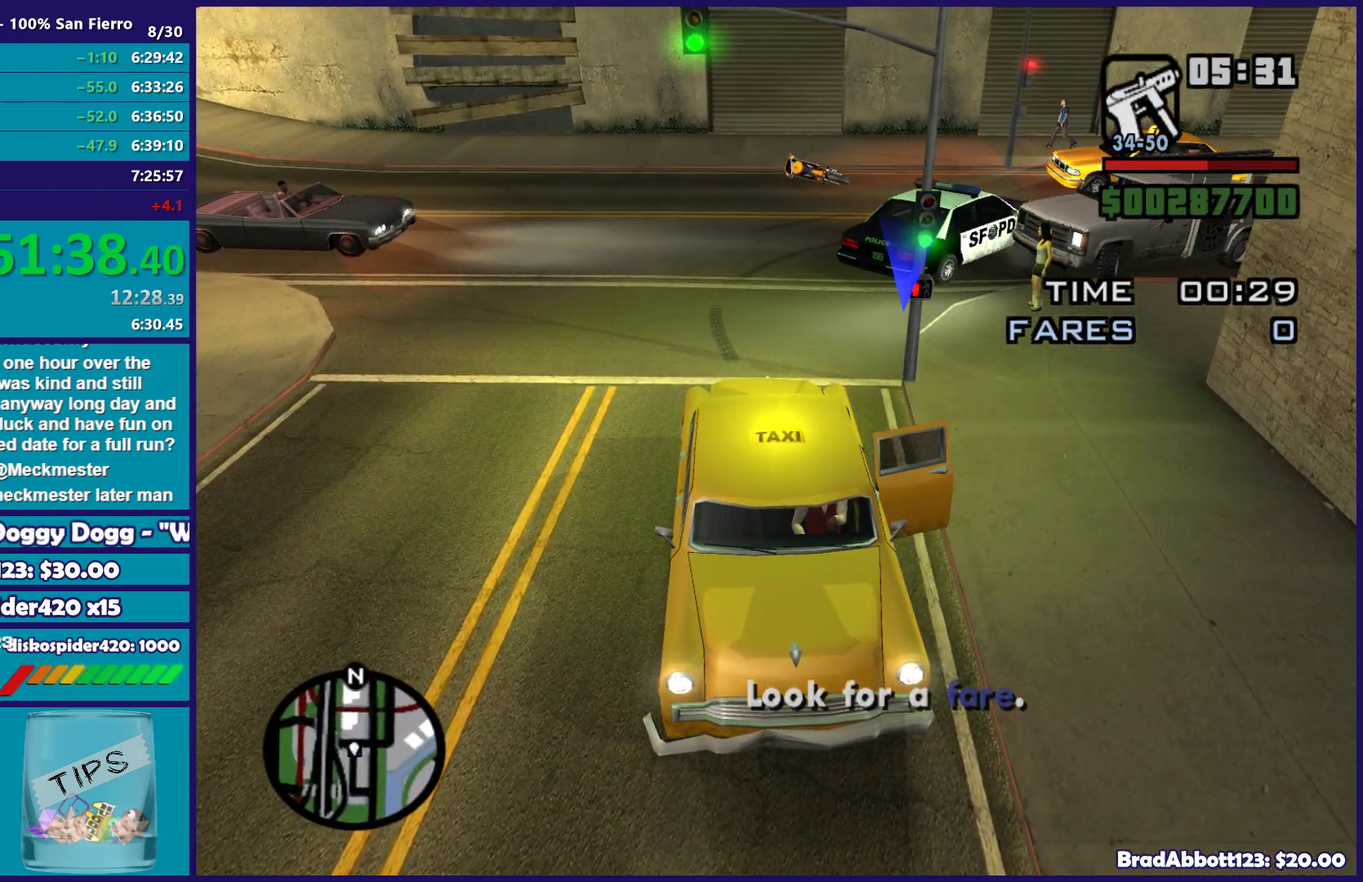
{"buttons": [], "left_stick": "center", "right_stick": "center", "events": []}
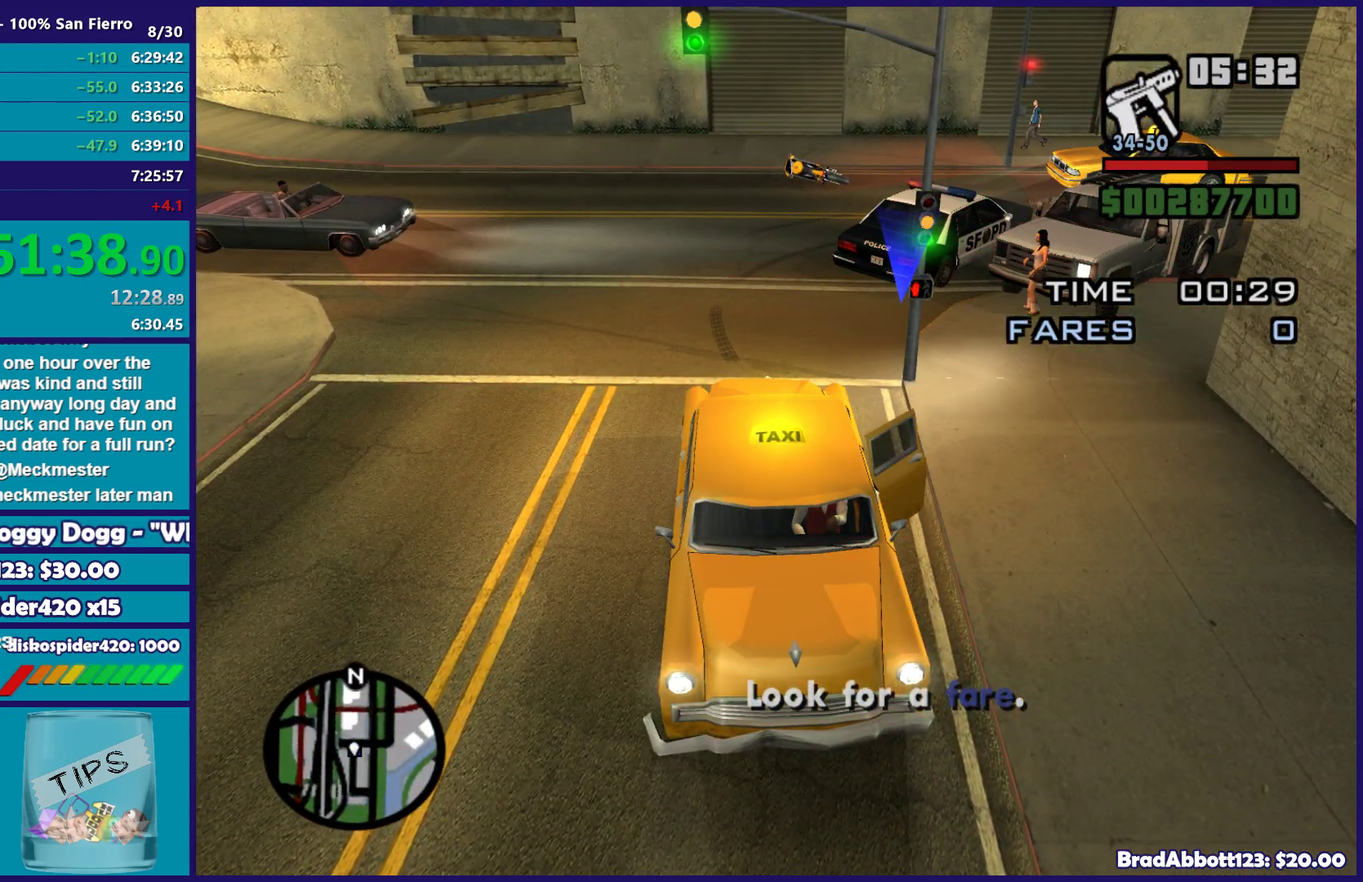
{"buttons": ["L2"], "left_stick": "right", "right_stick": "center", "events": [[67, "left_stick", "right"], [83, "L2", "down"]]}
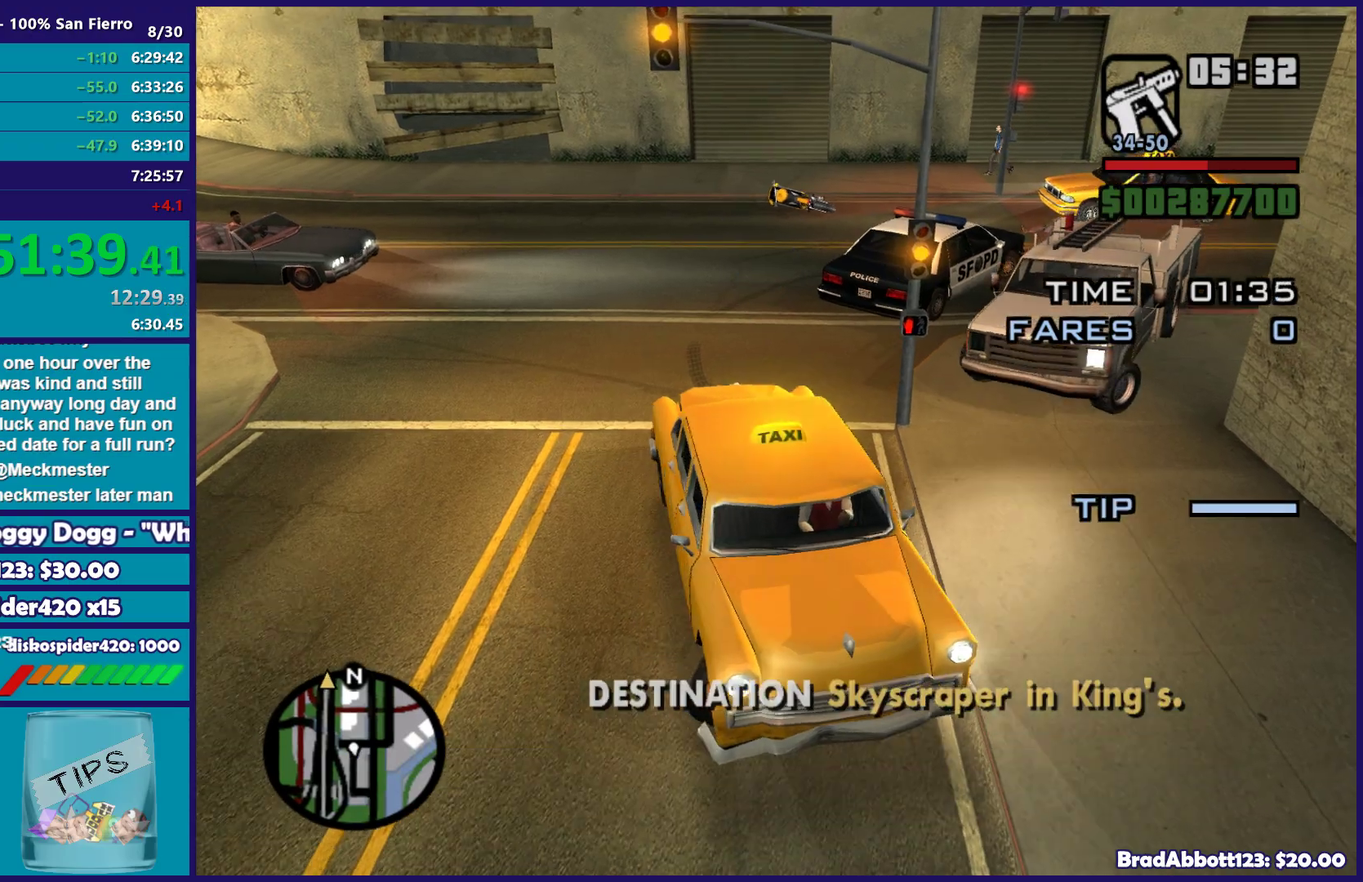
{"buttons": ["L2"], "left_stick": "left", "right_stick": "center", "events": [[100, "left_stick", "center"], [200, "left_stick", "left"]]}
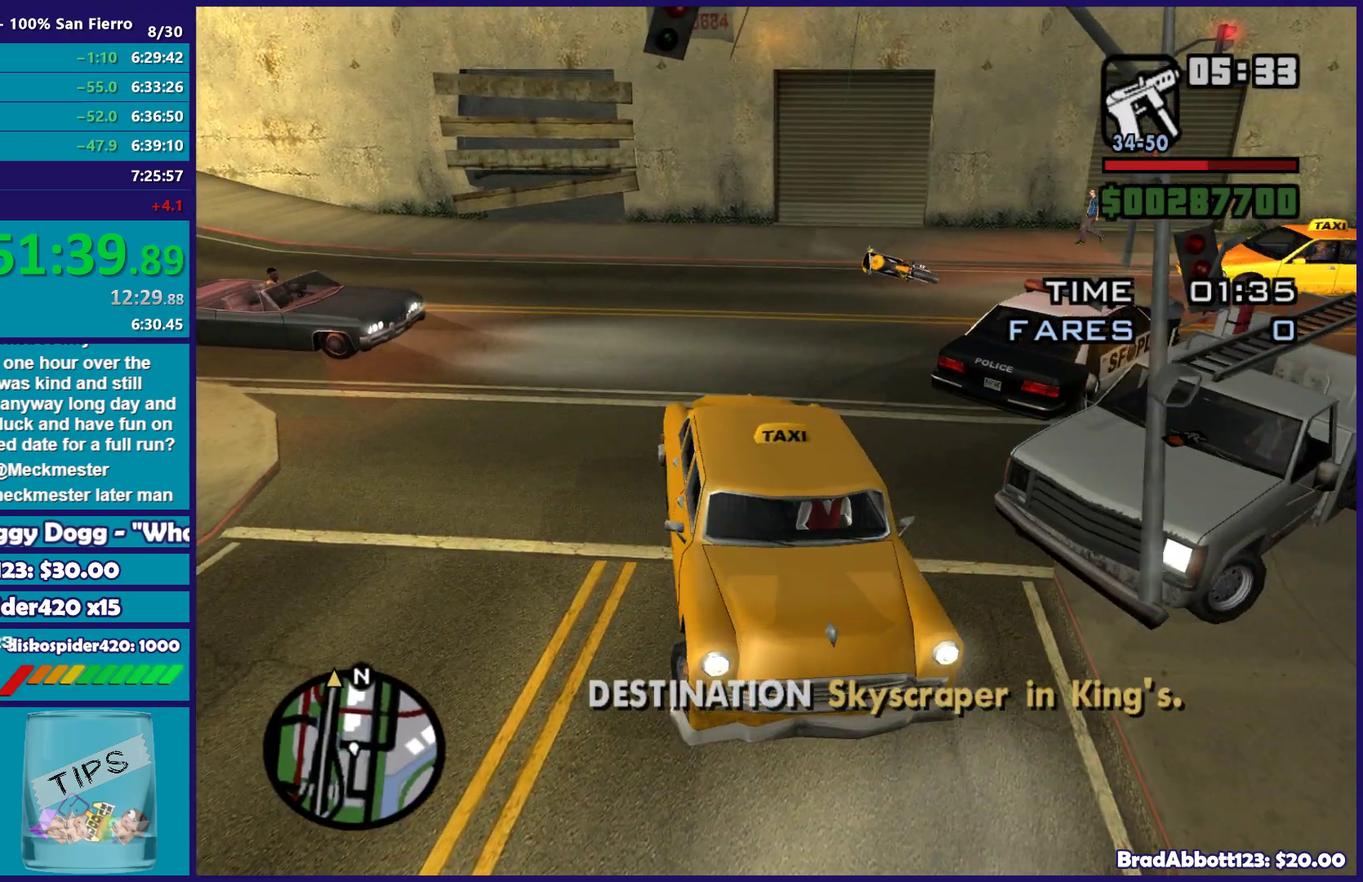
{"buttons": ["L2"], "left_stick": "left", "right_stick": "center", "events": []}
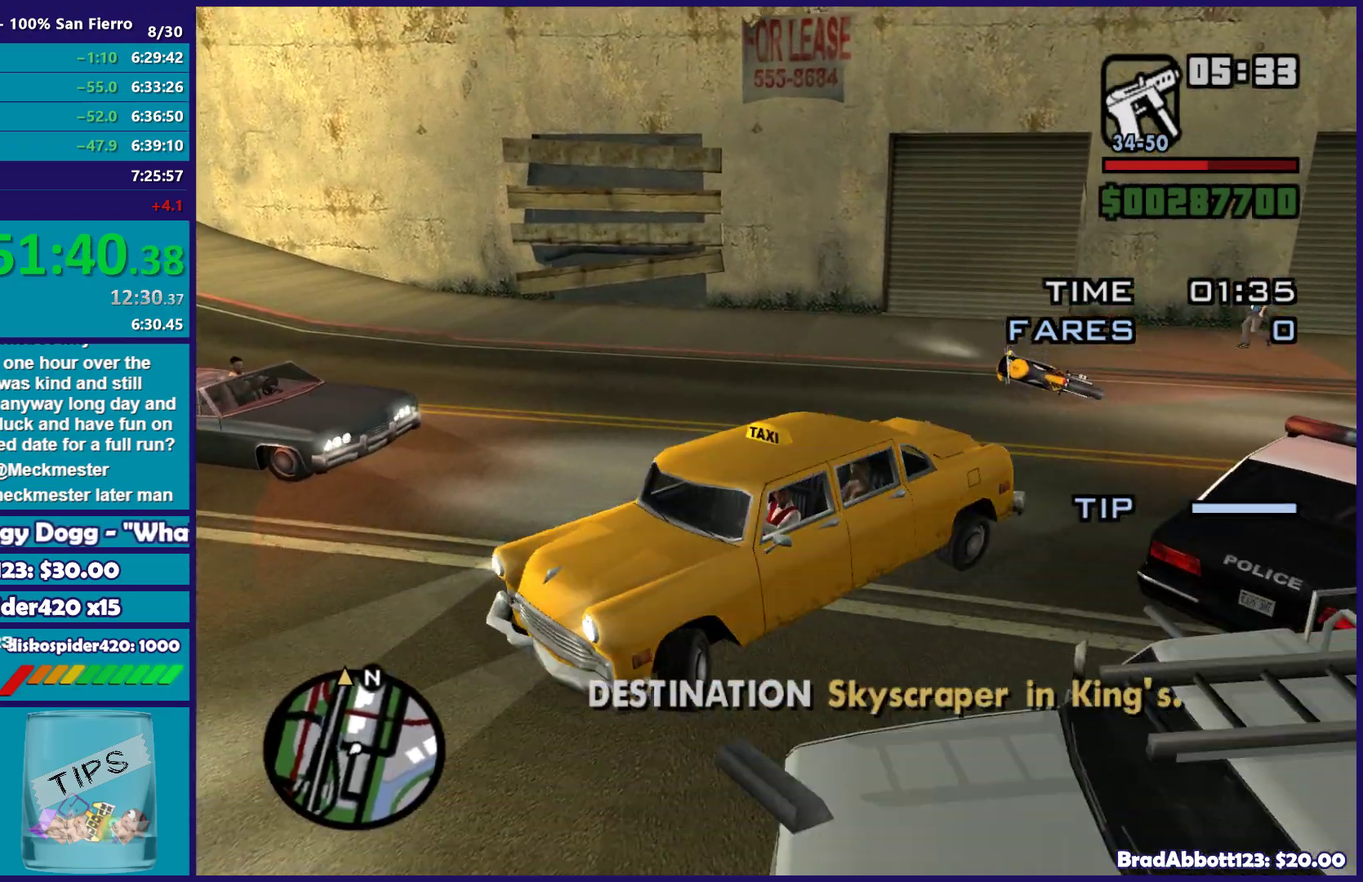
{"buttons": ["R2"], "left_stick": "left", "right_stick": "left", "events": [[117, "R2", "down"], [133, "L2", "up"], [183, "left_stick", "right"], [233, "right_stick", "left"], [333, "left_stick", "left"]]}
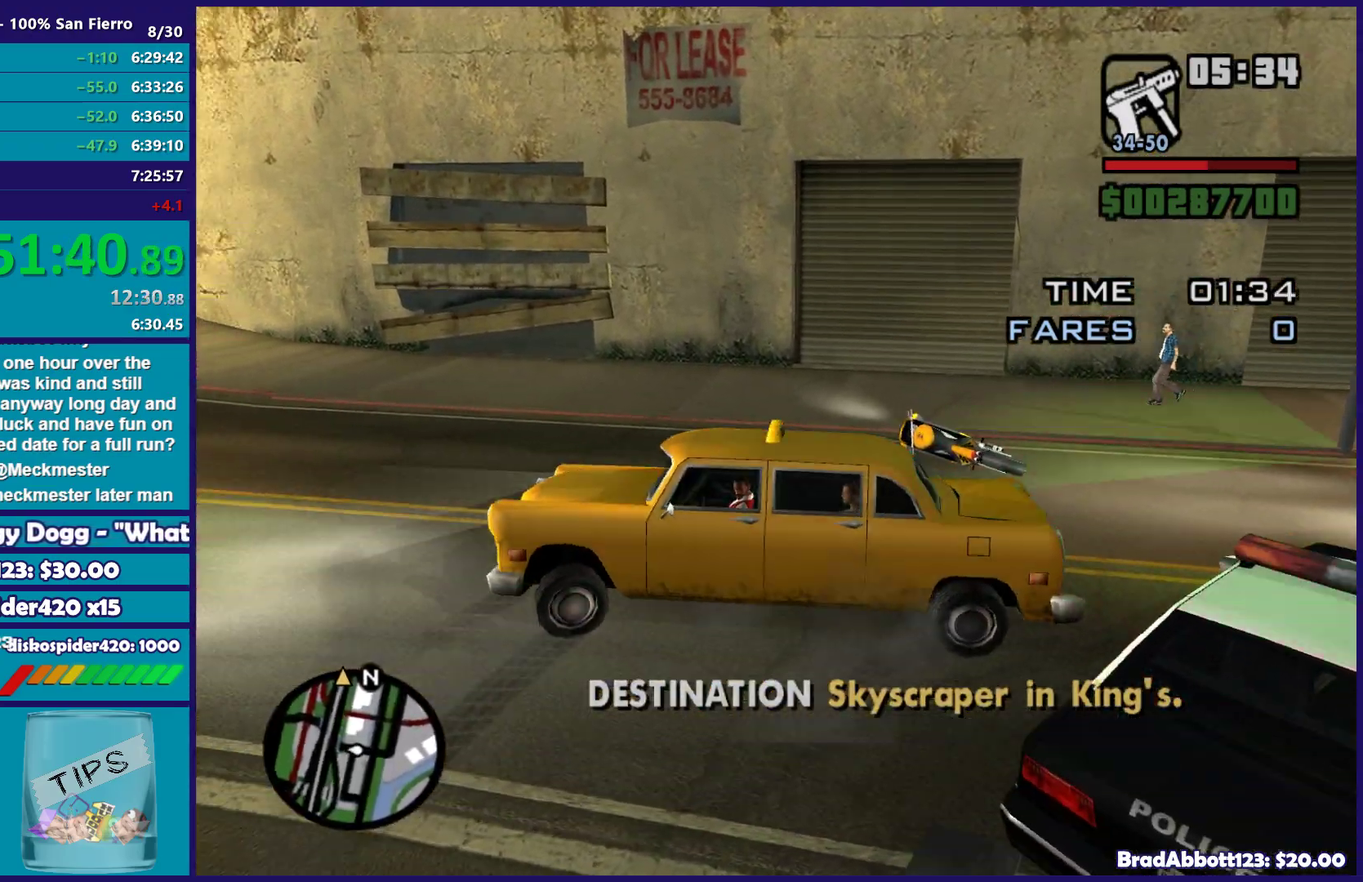
{"buttons": ["R2"], "left_stick": "center", "right_stick": "center", "events": [[183, "left_stick", "up-right"], [250, "left_stick", "center"], [350, "right_stick", "up-left"], [450, "right_stick", "center"]]}
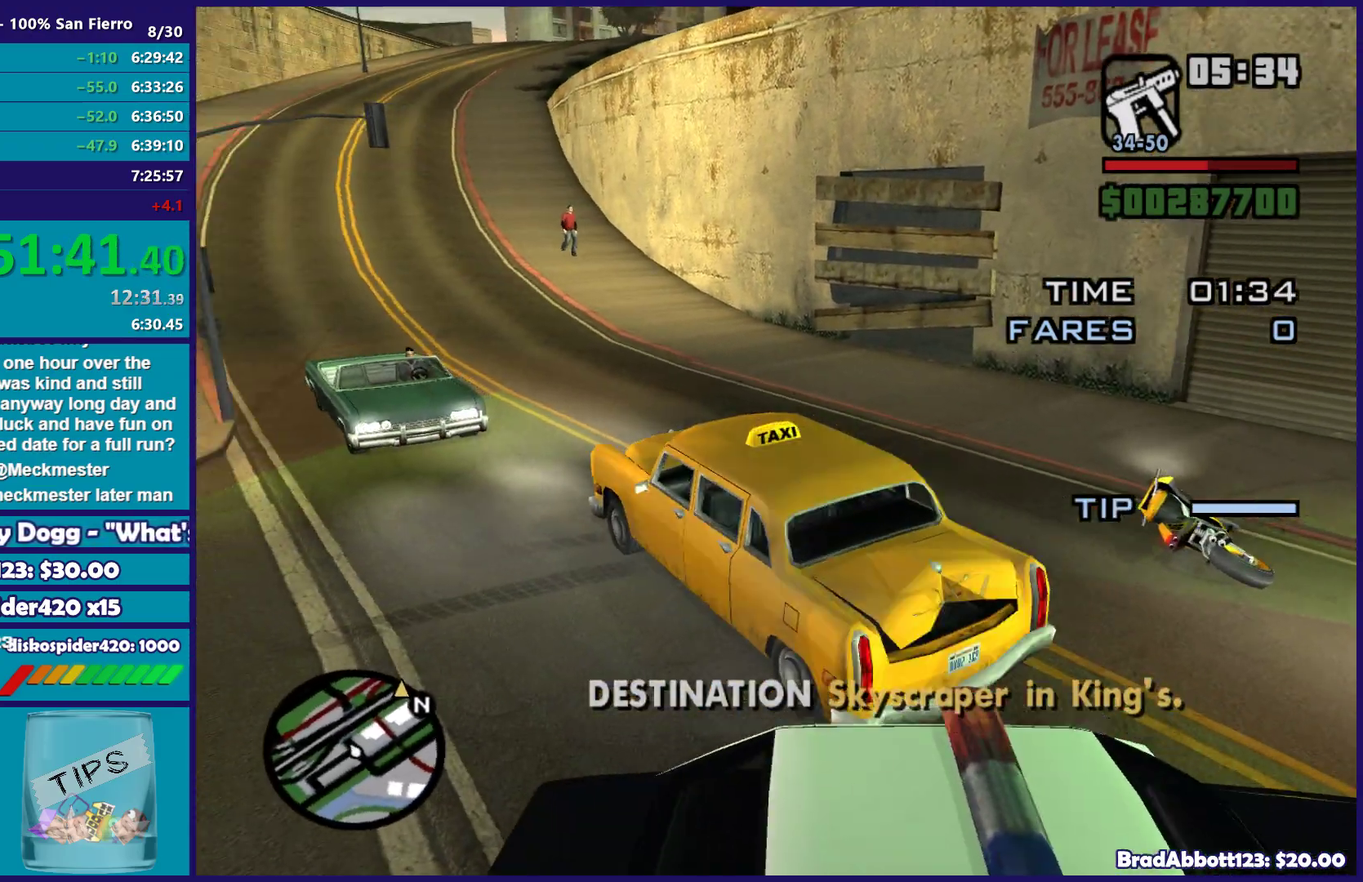
{"buttons": ["R2"], "left_stick": "right", "right_stick": "center", "events": [[333, "left_stick", "right"]]}
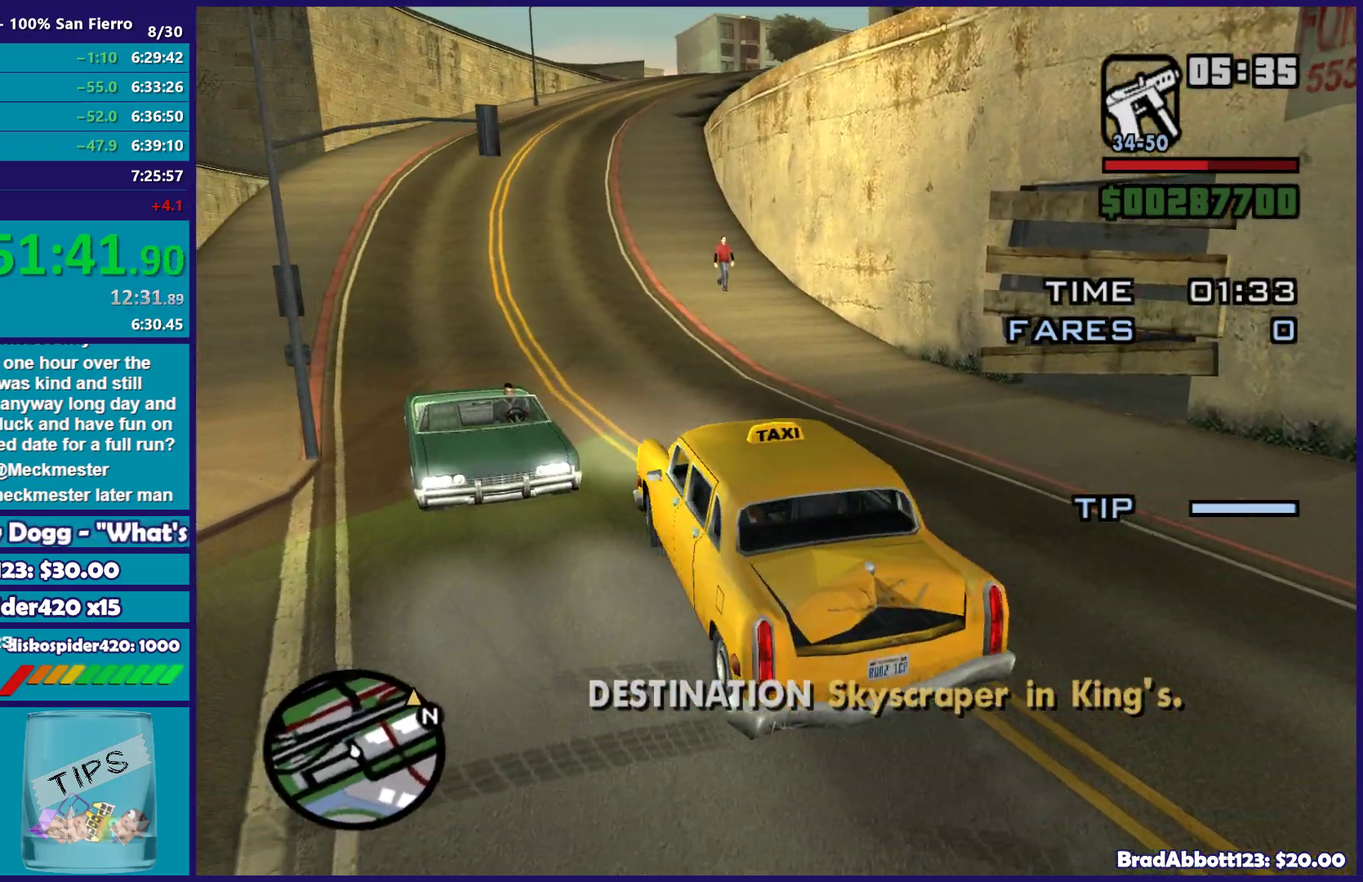
{"buttons": ["R2"], "left_stick": "center", "right_stick": "center", "events": [[17, "left_stick", "center"], [283, "left_stick", "left"], [467, "left_stick", "center"]]}
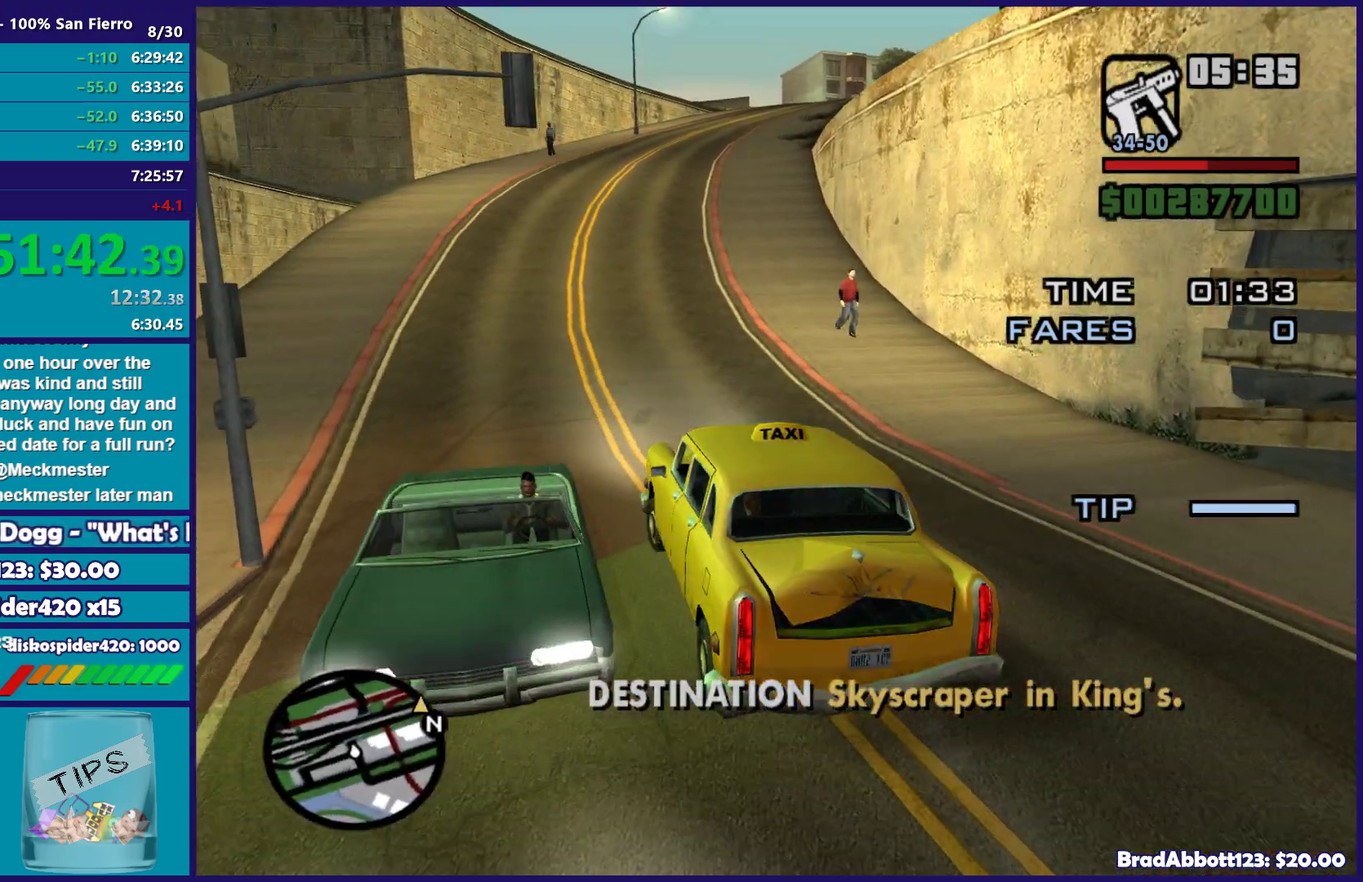
{"buttons": ["R2"], "left_stick": "center", "right_stick": "center", "events": []}
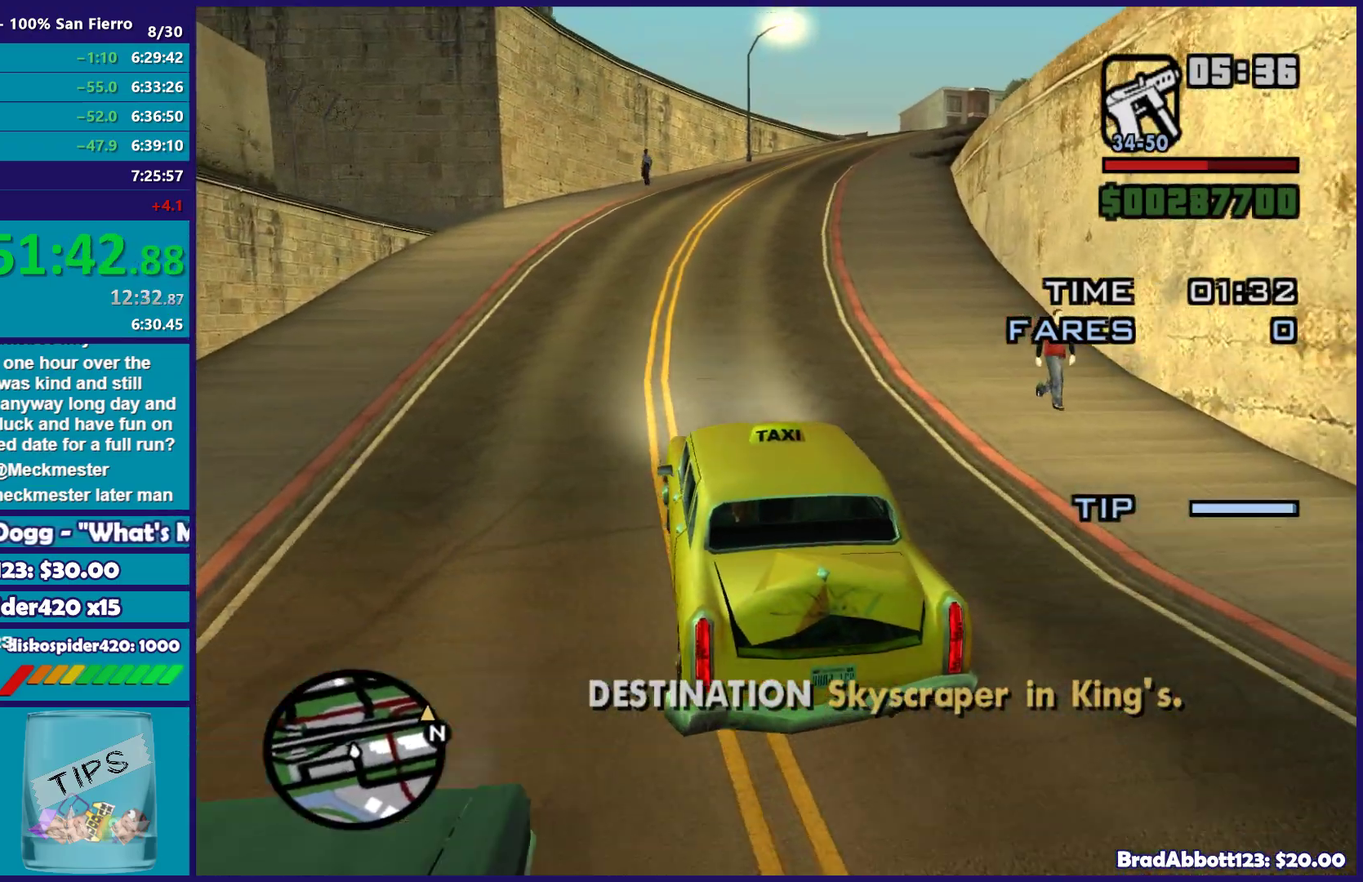
{"buttons": ["R2"], "left_stick": "center", "right_stick": "center", "events": [[317, "left_stick", "down-right"], [500, "left_stick", "center"]]}
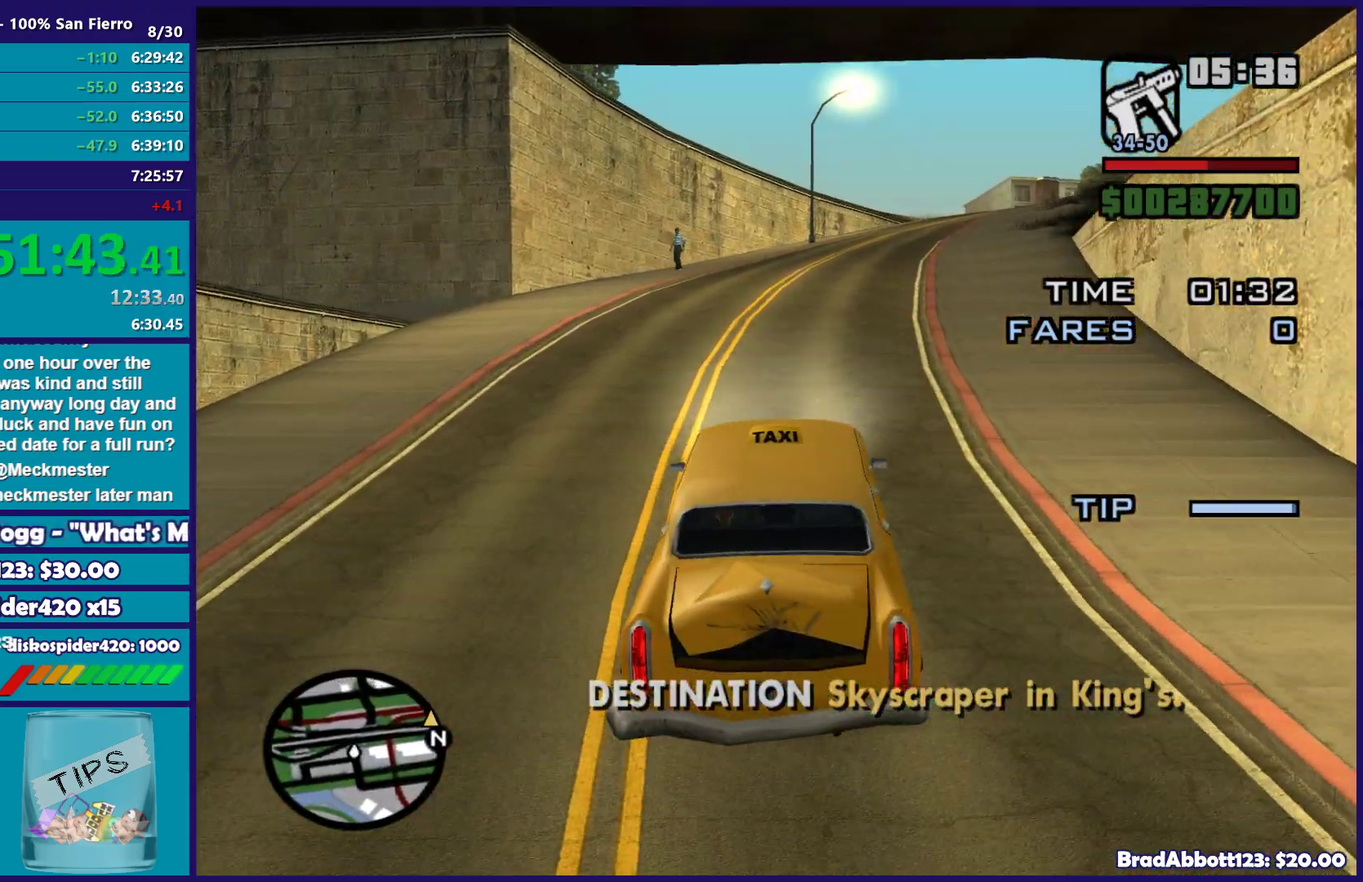
{"buttons": ["R2"], "left_stick": "center", "right_stick": "center", "events": [[167, "left_stick", "right"], [417, "left_stick", "center"]]}
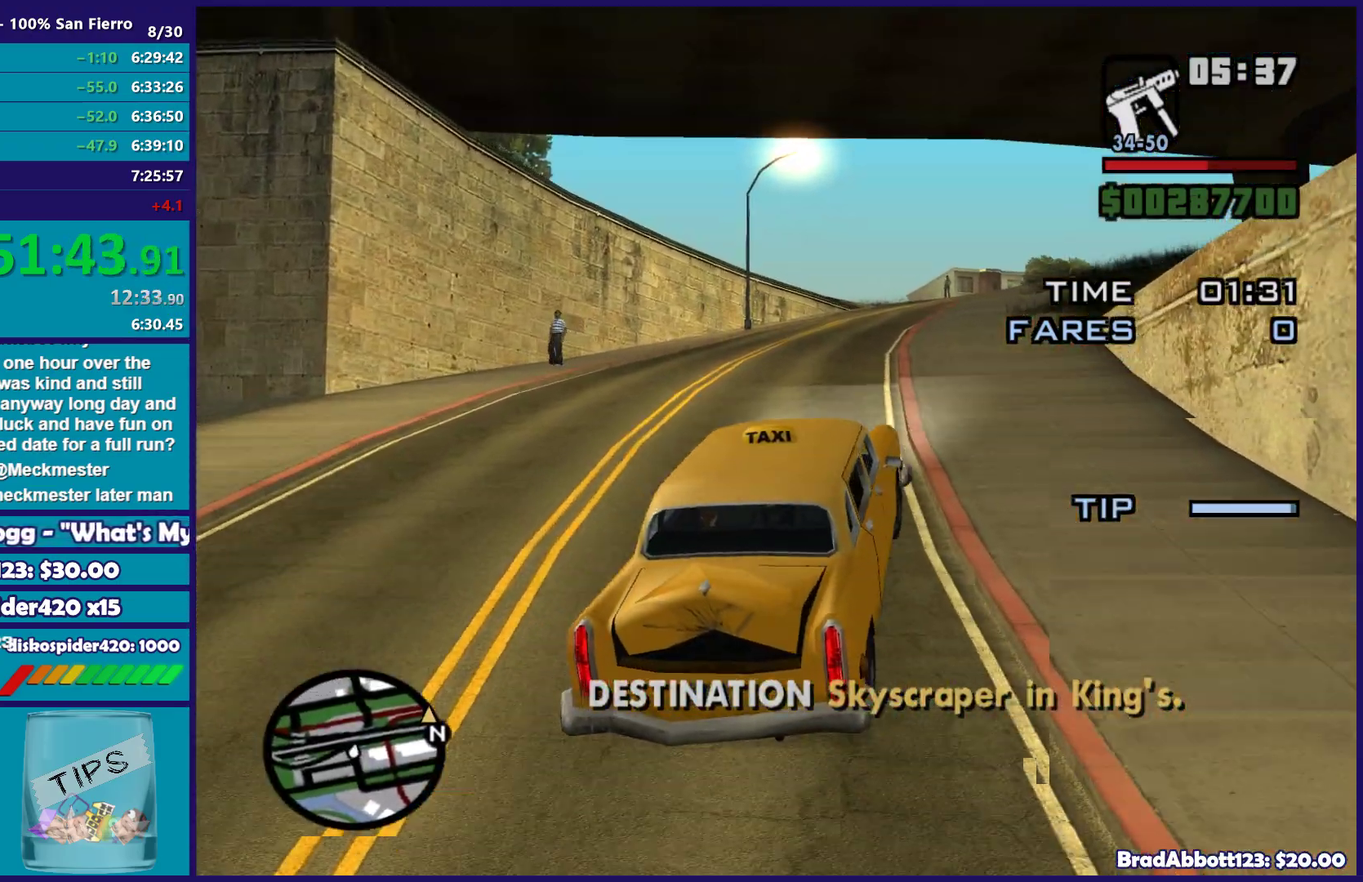
{"buttons": ["R2"], "left_stick": "right", "right_stick": "down", "events": [[350, "left_stick", "right"], [350, "right_stick", "down"]]}
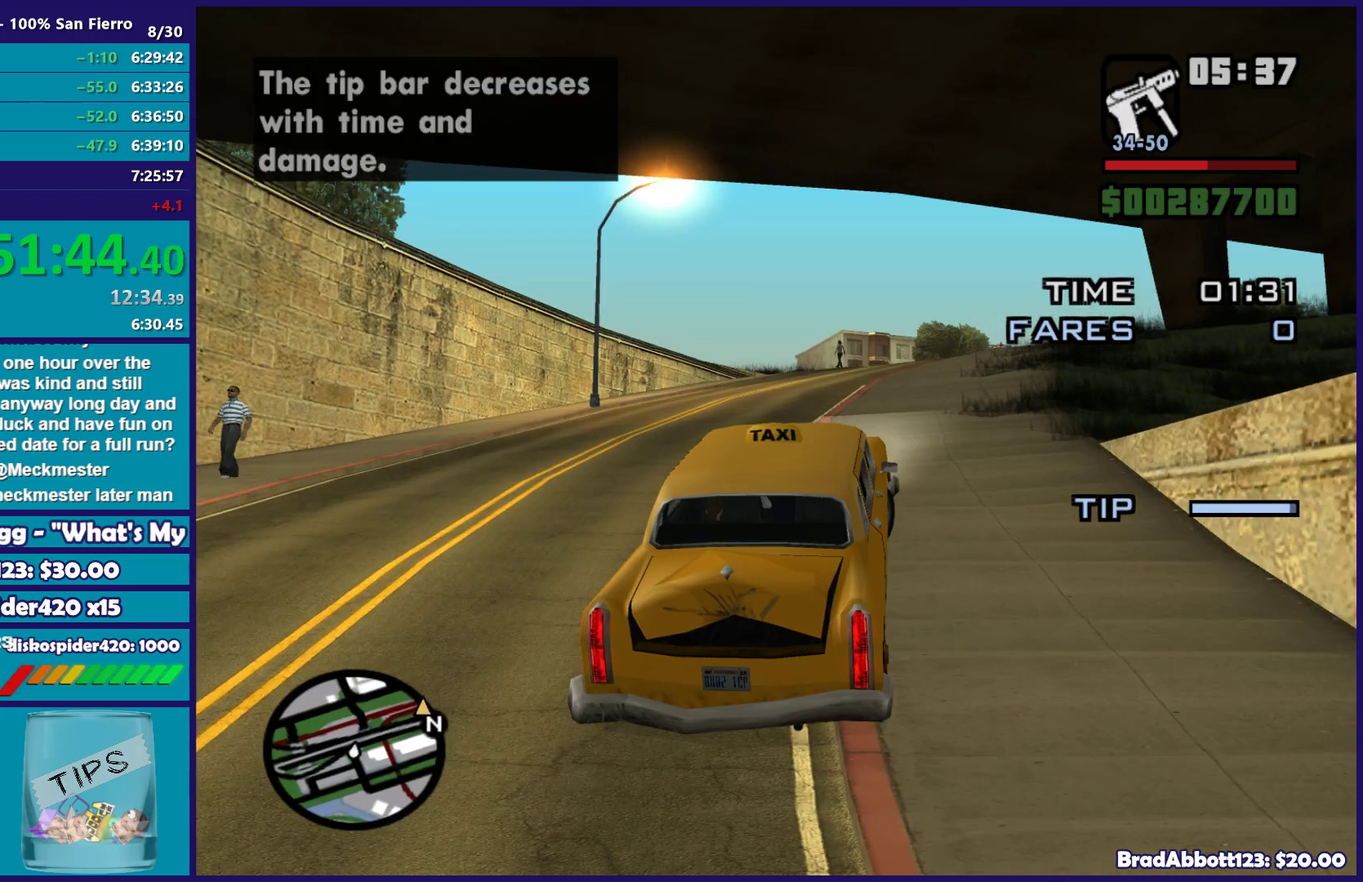
{"buttons": ["R2"], "left_stick": "center", "right_stick": "down", "events": [[50, "left_stick", "center"]]}
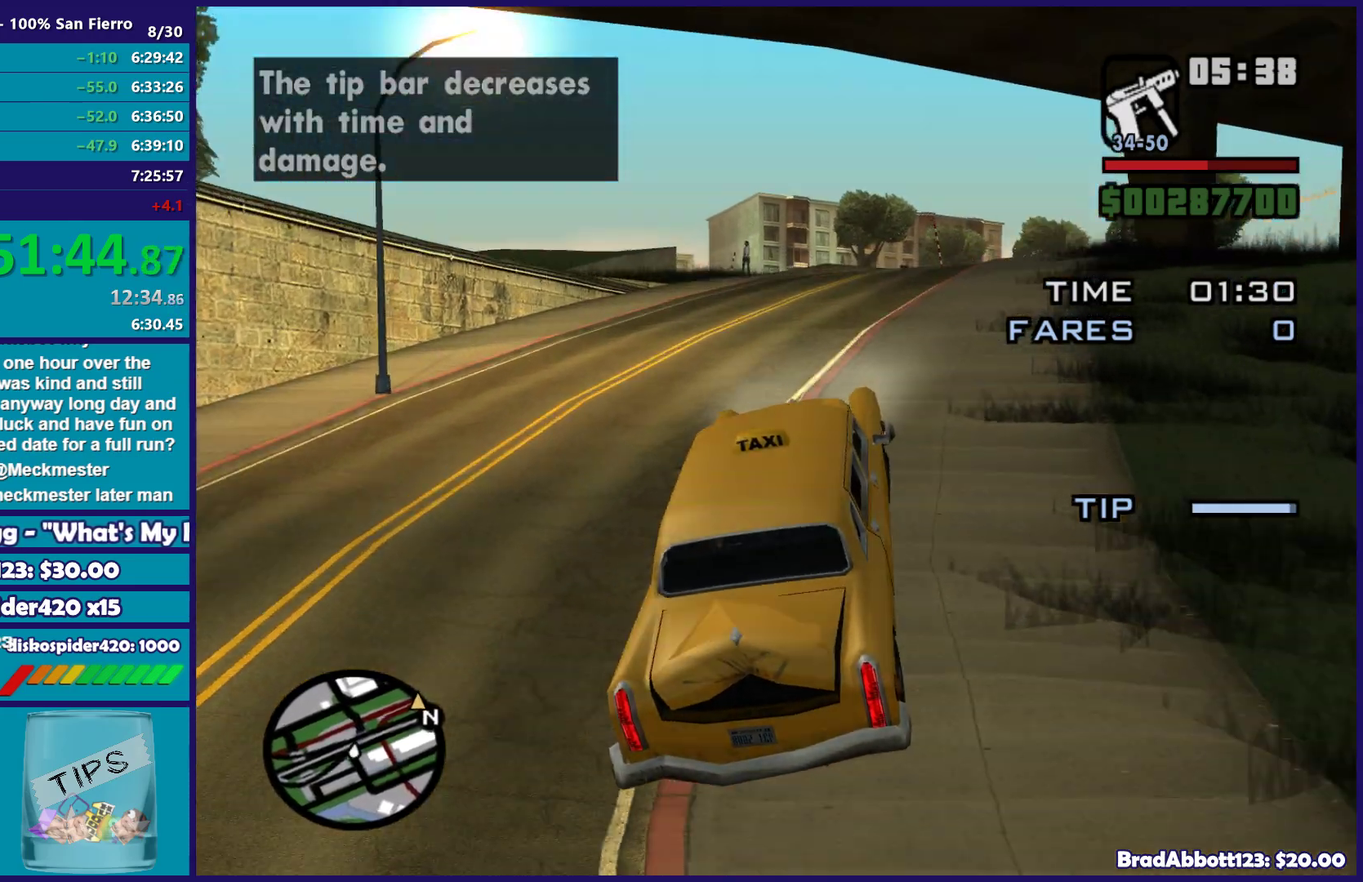
{"buttons": ["R2"], "left_stick": "right", "right_stick": "center", "events": [[50, "left_stick", "right"], [200, "right_stick", "center"], [217, "left_stick", "center"], [500, "left_stick", "right"]]}
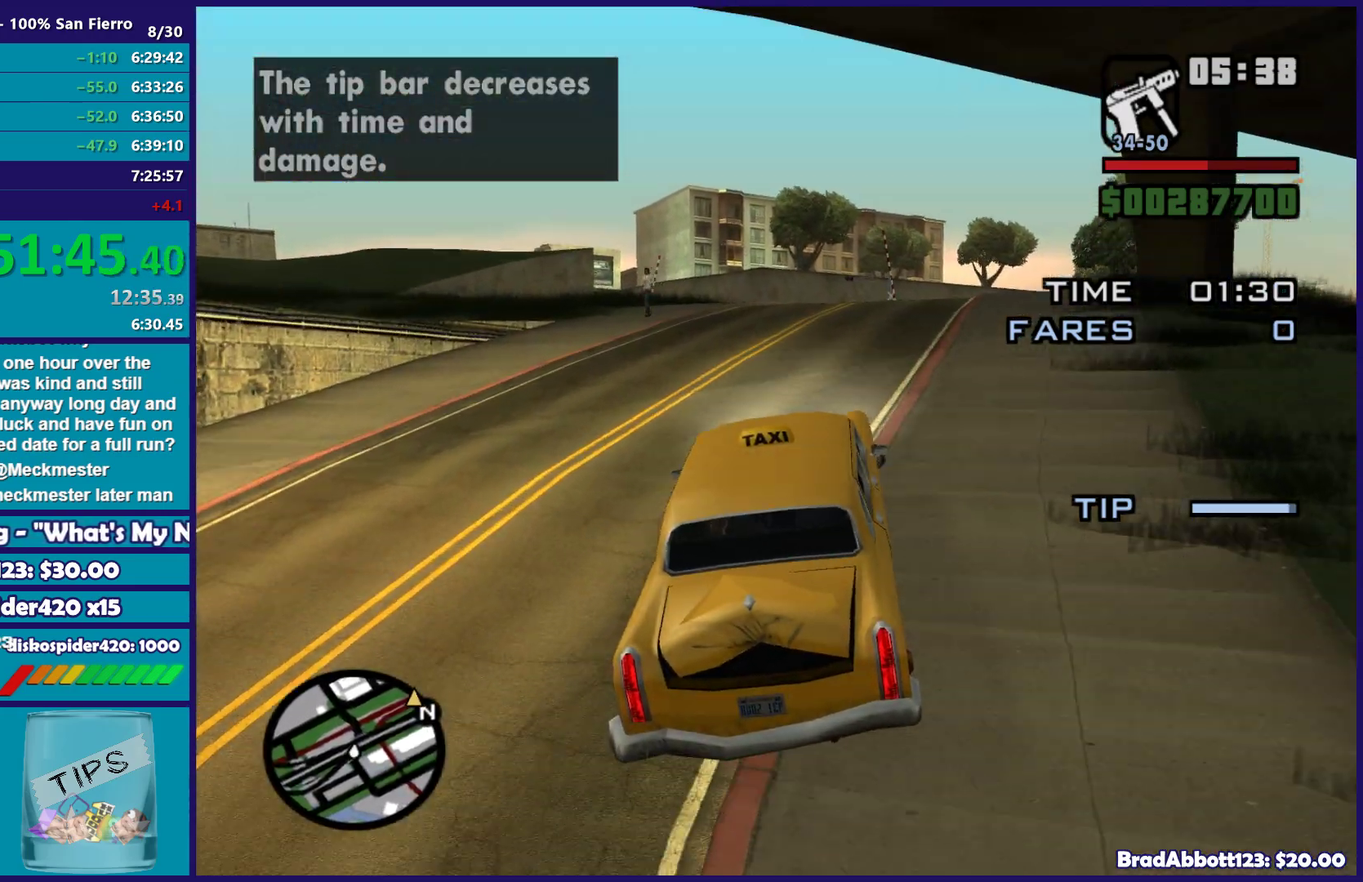
{"buttons": ["R2"], "left_stick": "center", "right_stick": "down", "events": [[150, "left_stick", "center"], [467, "right_stick", "down"]]}
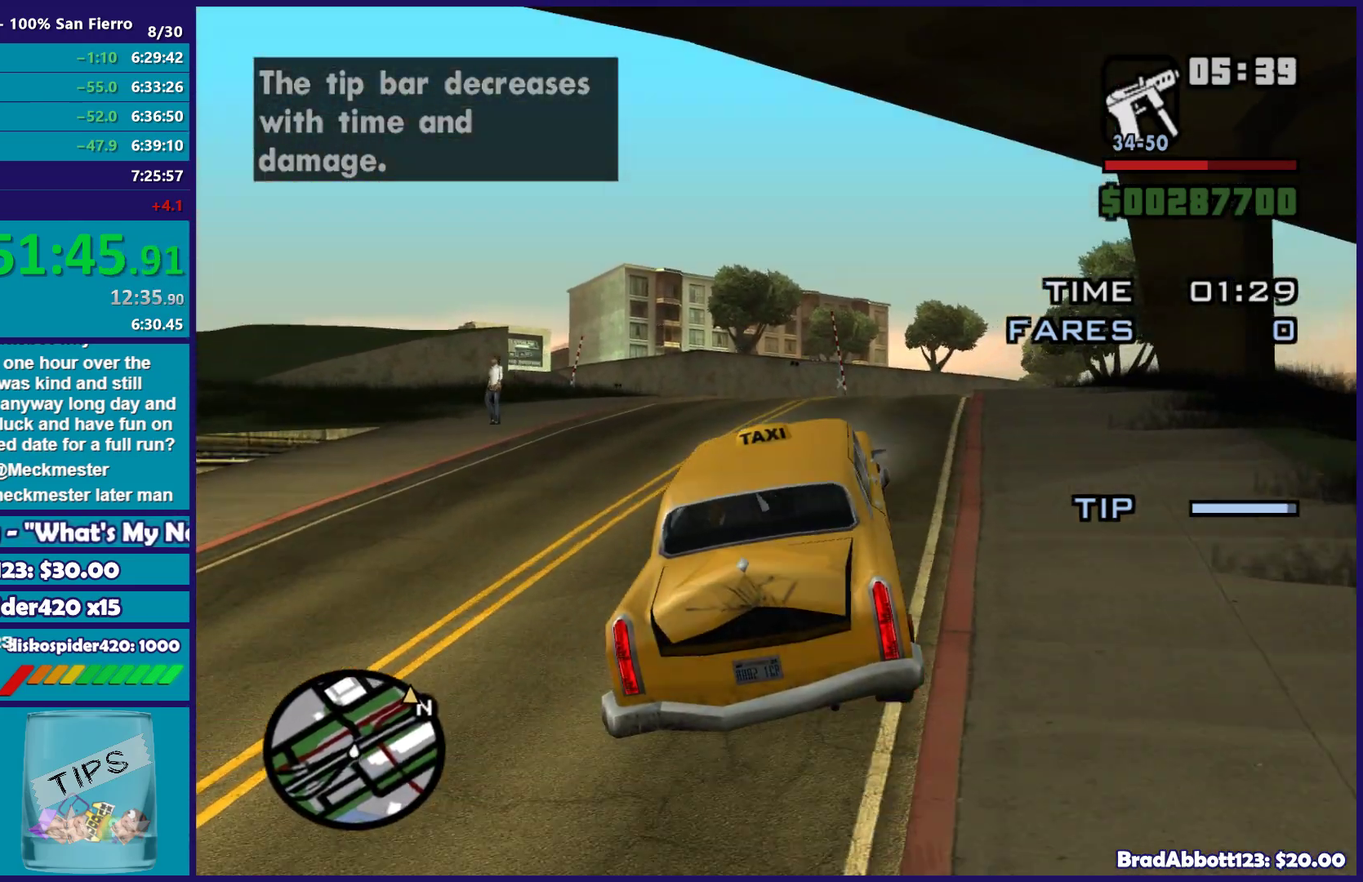
{"buttons": ["R2"], "left_stick": "center", "right_stick": "down", "events": [[33, "right_stick", "down-left"], [83, "right_stick", "down"]]}